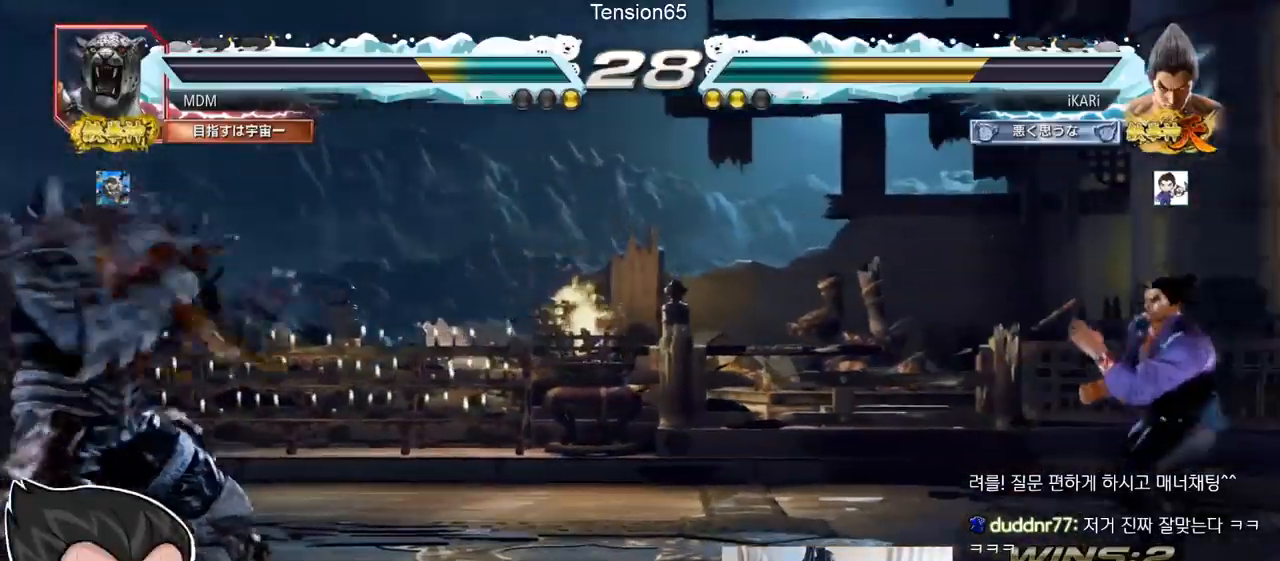
Gameplay with a controller (arcade stick); each line is a JSON object with the inputs held at the frame after it. "events" lists button and stick changes between this image and that frame as [ms after this image, input, new state], when the widget could be followed in between. Not read: L3 R3.
{"buttons": [], "left_stick": "center", "events": [[117, "left_stick", "left"], [484, "left_stick", "center"]]}
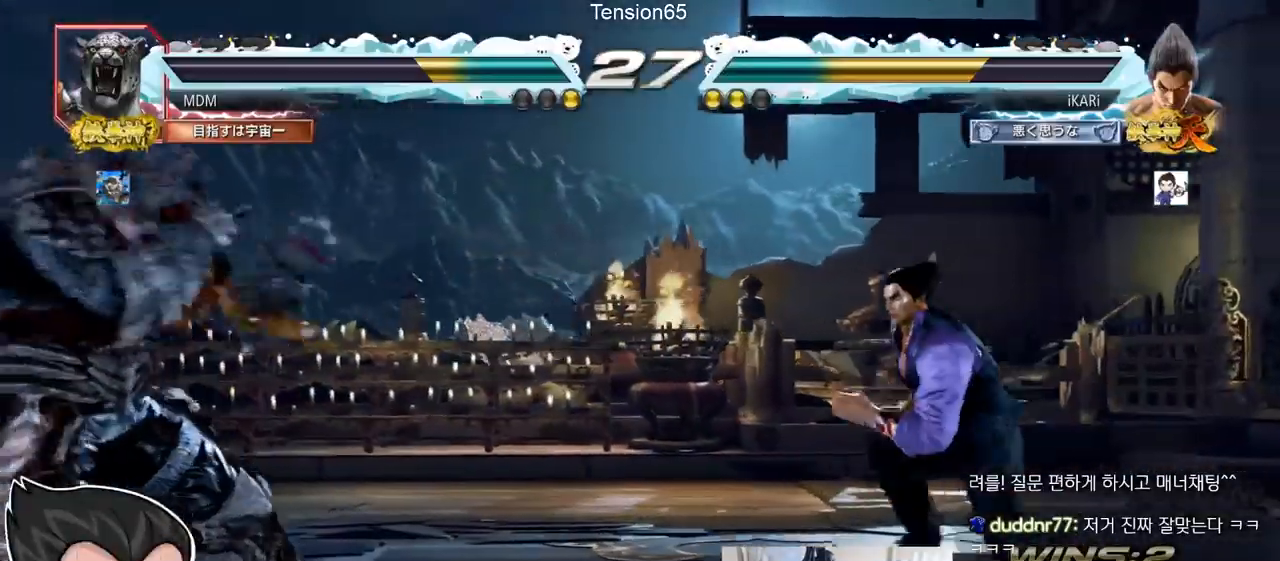
{"buttons": [], "left_stick": "down", "events": [[134, "left_stick", "right"], [301, "left_stick", "center"], [468, "left_stick", "down"]]}
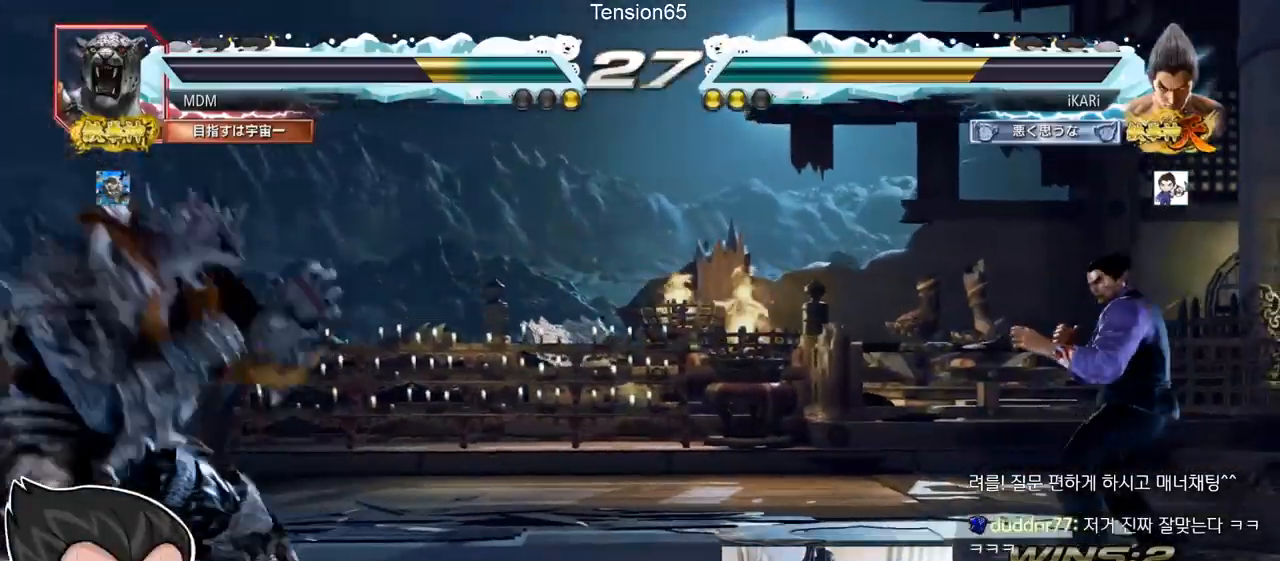
{"buttons": [], "left_stick": "down", "events": [[17, "left_stick", "center"], [150, "left_stick", "down"], [317, "left_stick", "center"], [467, "left_stick", "down"]]}
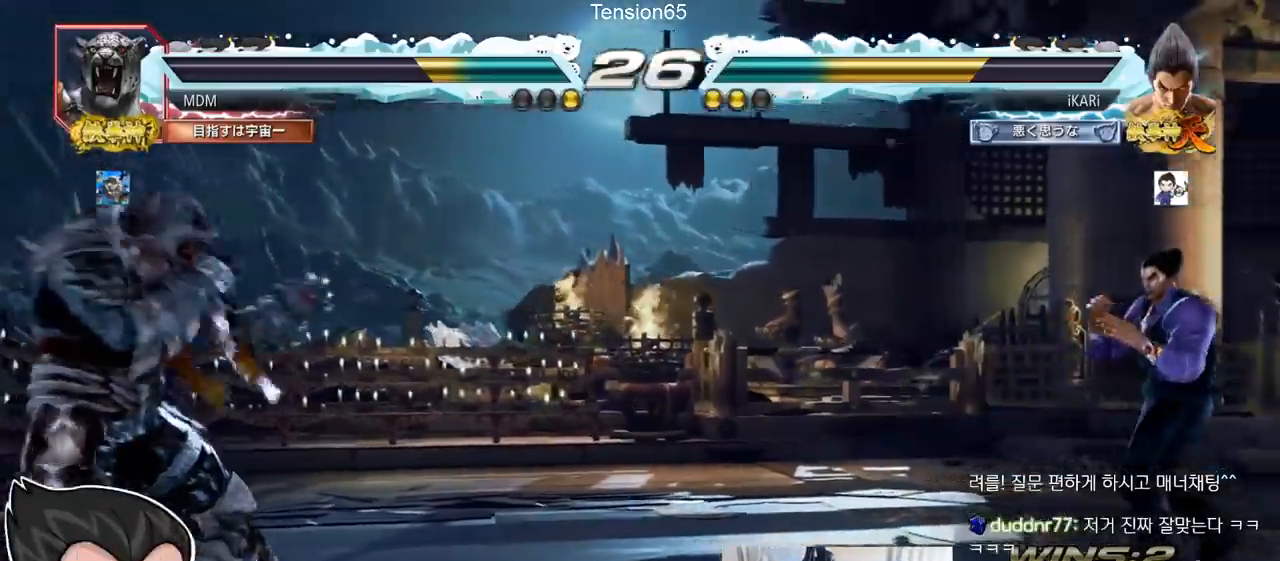
{"buttons": [], "left_stick": "left", "events": [[17, "left_stick", "center"], [234, "left_stick", "left"], [334, "left_stick", "down"], [468, "left_stick", "left"]]}
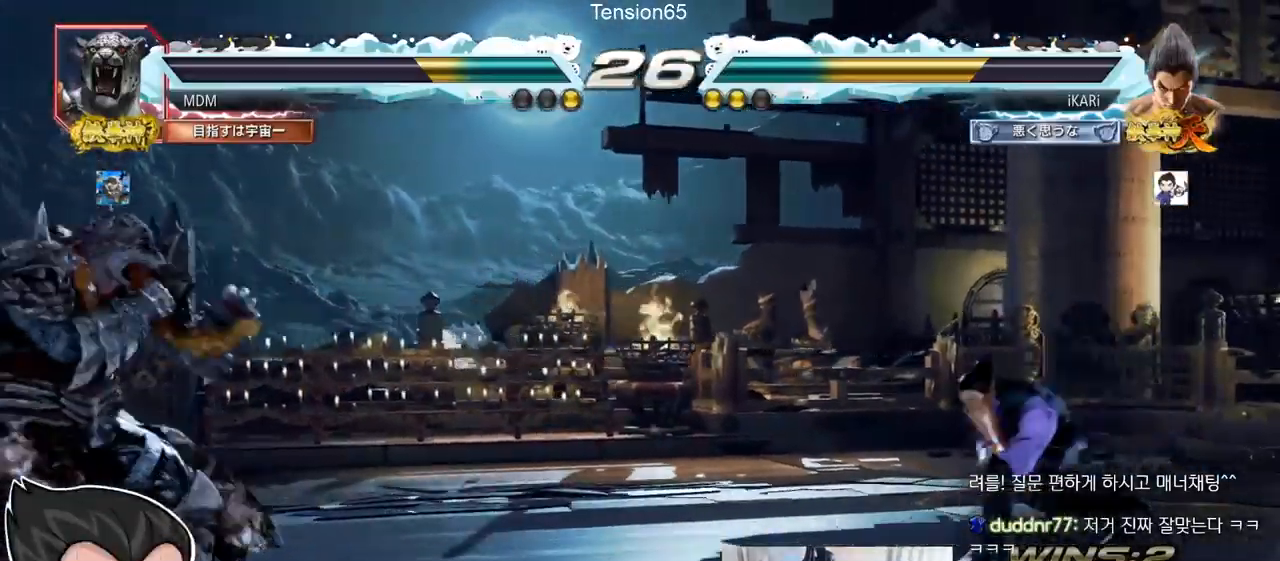
{"buttons": [], "left_stick": "center"}
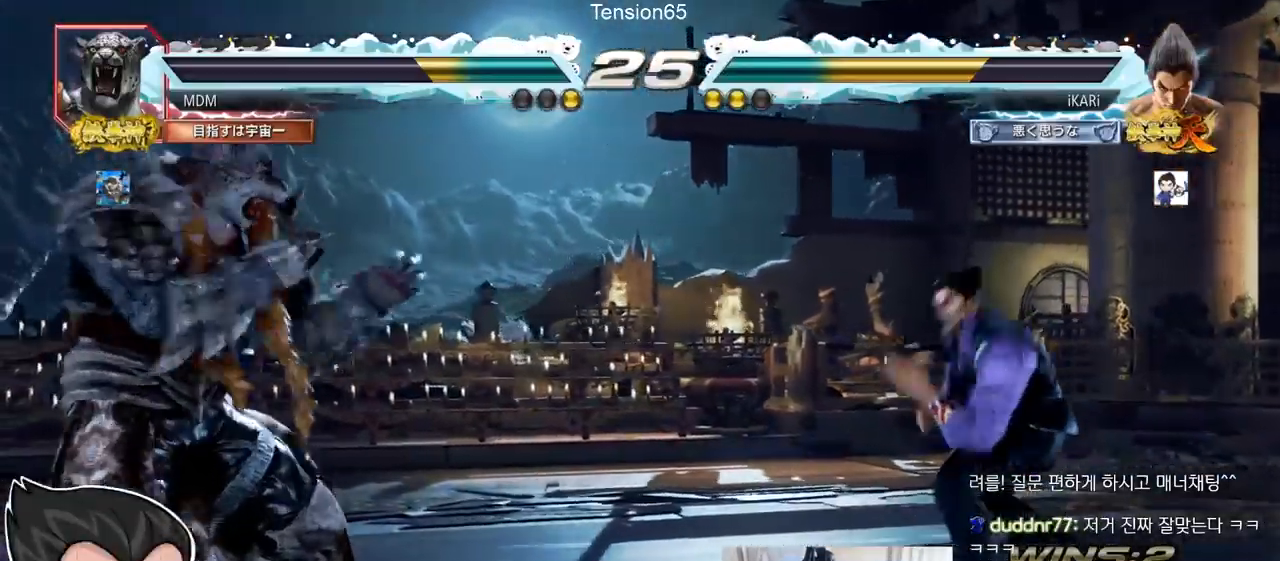
{"buttons": ["CROSS"], "left_stick": "left"}
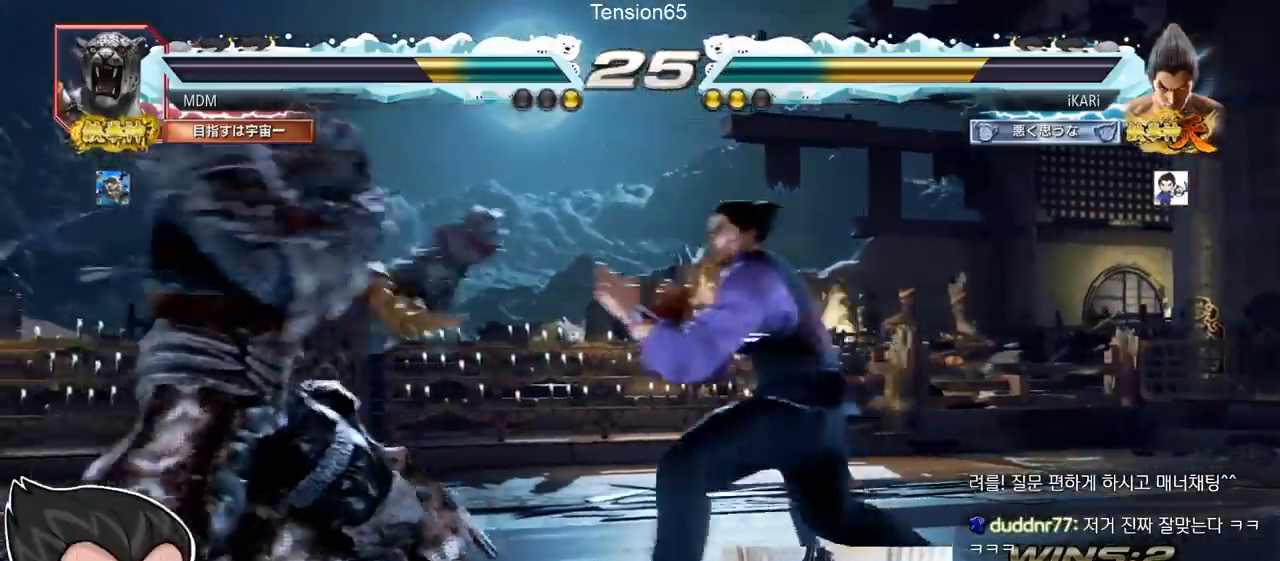
{"buttons": [], "left_stick": "center", "events": [[83, "CROSS", "up"], [83, "TRIANGLE", "down"], [167, "left_stick", "center"], [183, "TRIANGLE", "up"]]}
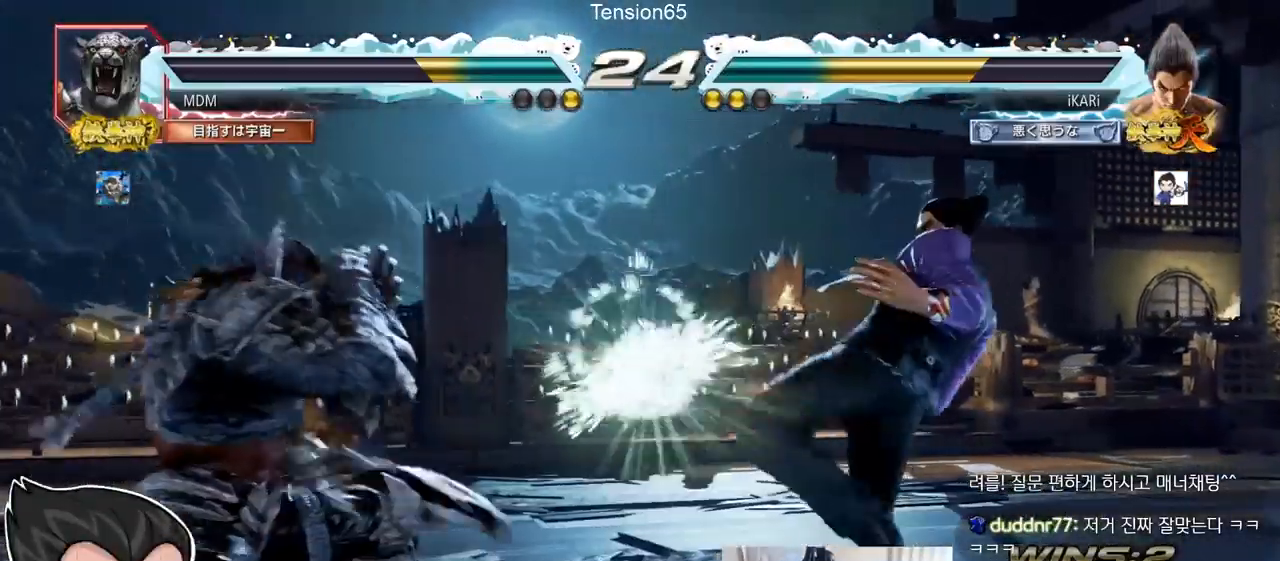
{"buttons": [], "left_stick": "center", "events": [[367, "left_stick", "left"], [501, "left_stick", "center"]]}
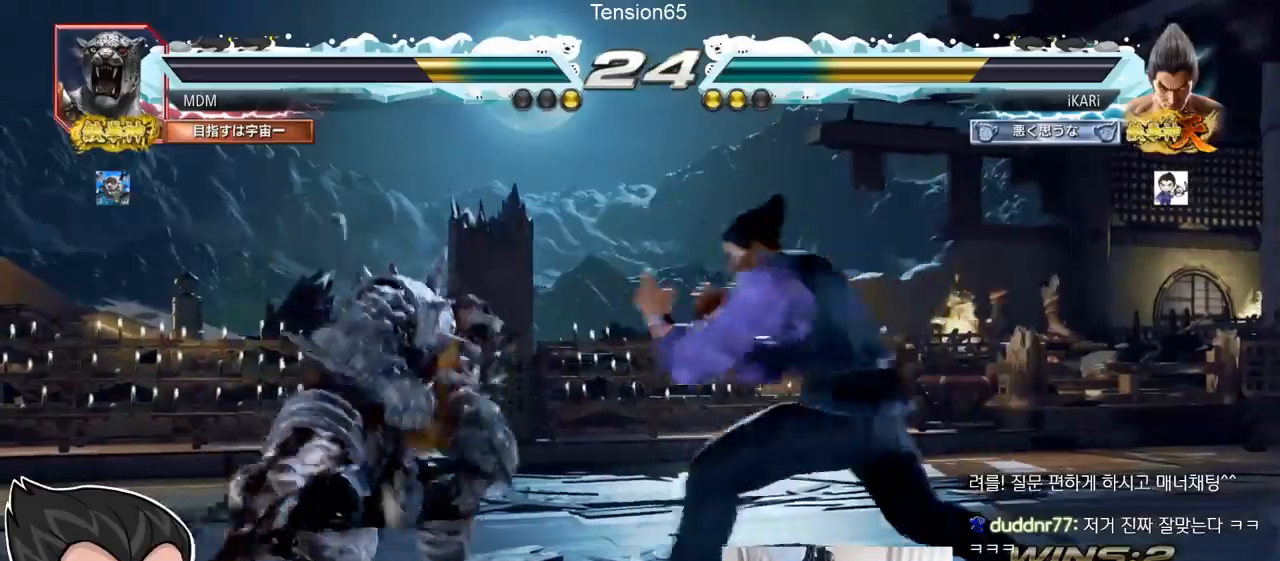
{"buttons": [], "left_stick": "center", "events": [[17, "left_stick", "down"], [33, "TRIANGLE", "down"], [67, "TRIANGLE", "up"], [83, "left_stick", "center"]]}
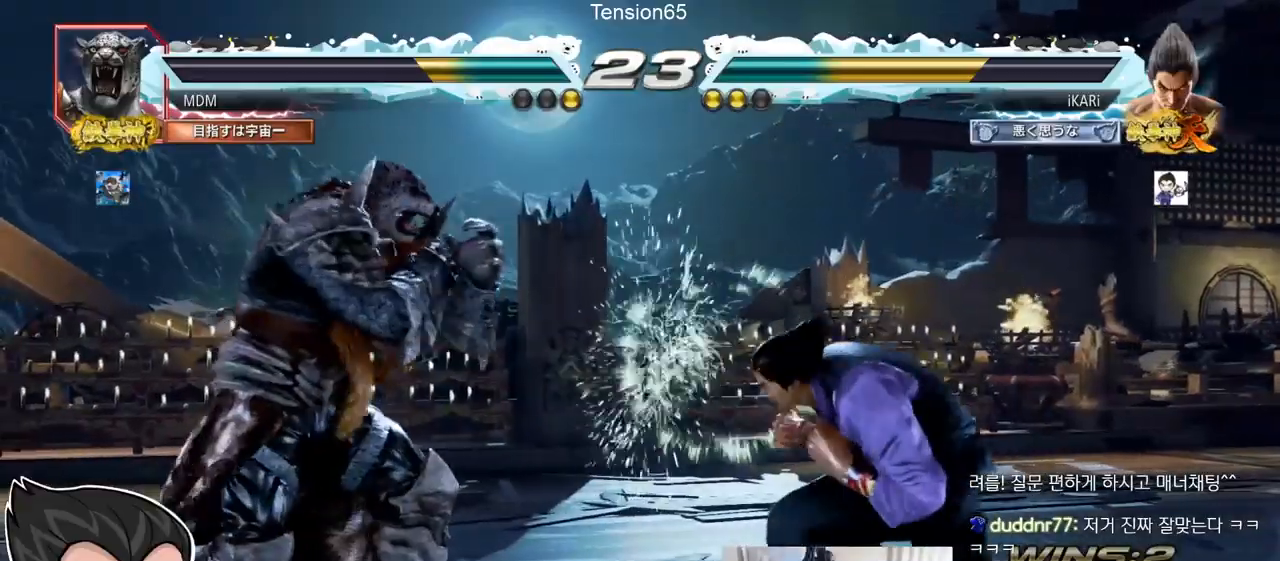
{"buttons": [], "left_stick": "down", "events": [[117, "left_stick", "right"], [251, "left_stick", "center"], [301, "left_stick", "down"], [351, "left_stick", "center"], [501, "left_stick", "down"]]}
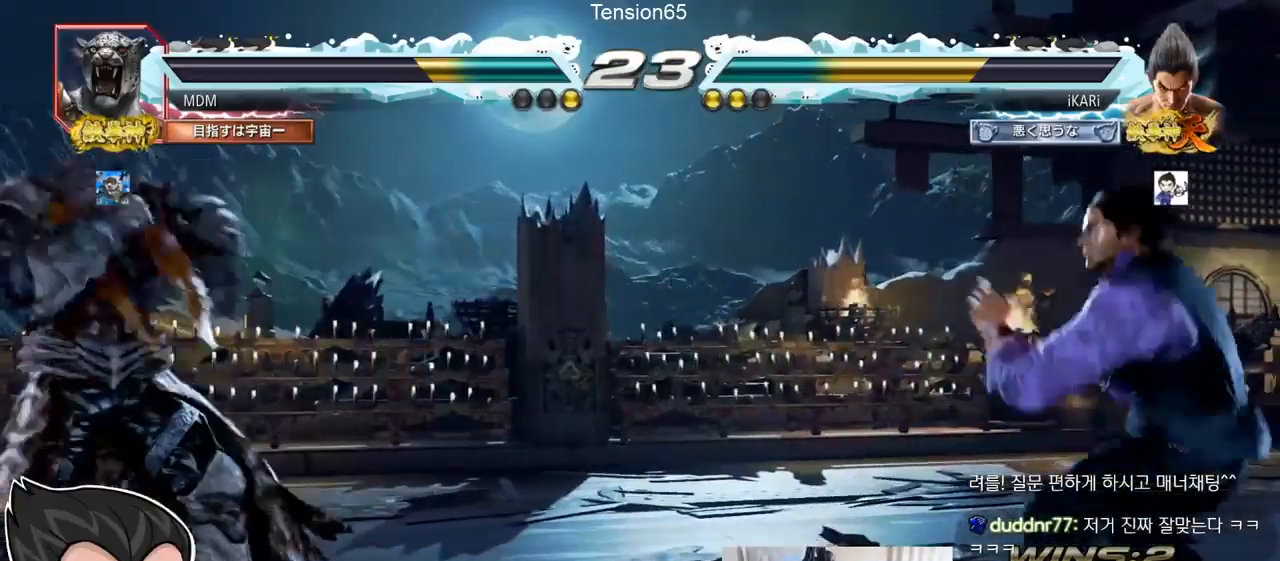
{"buttons": [], "left_stick": "center", "events": [[50, "left_stick", "left"], [217, "left_stick", "down-left"], [284, "left_stick", "center"], [334, "left_stick", "right"], [500, "left_stick", "center"]]}
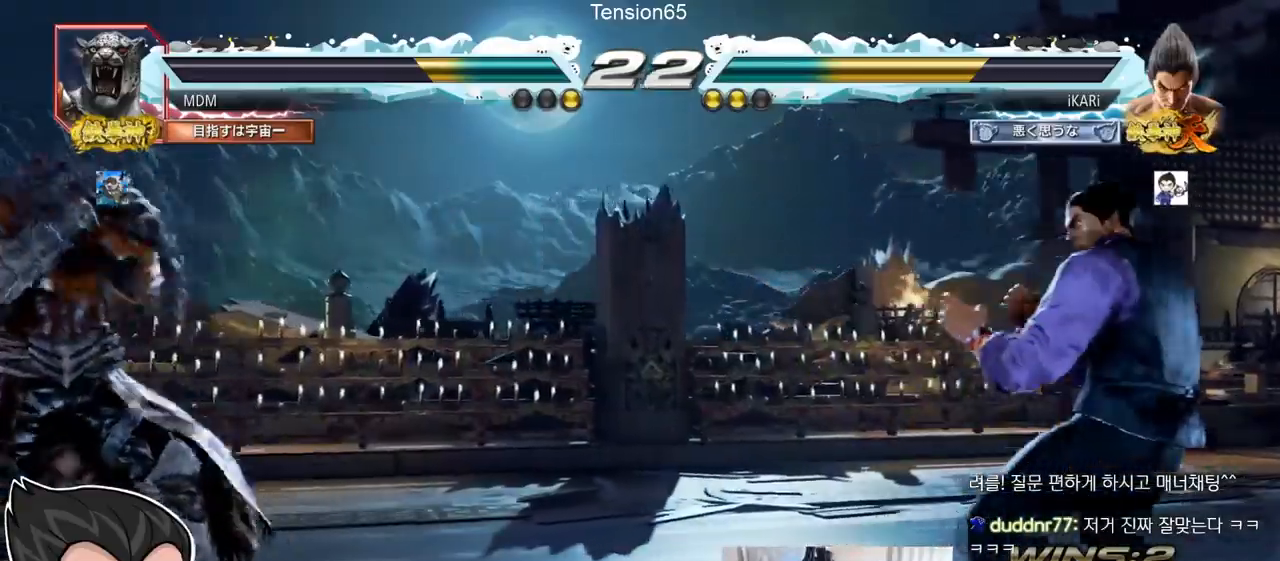
{"buttons": [], "left_stick": "center", "events": [[34, "left_stick", "left"], [117, "left_stick", "down"], [234, "left_stick", "left"], [434, "left_stick", "right"], [484, "left_stick", "center"]]}
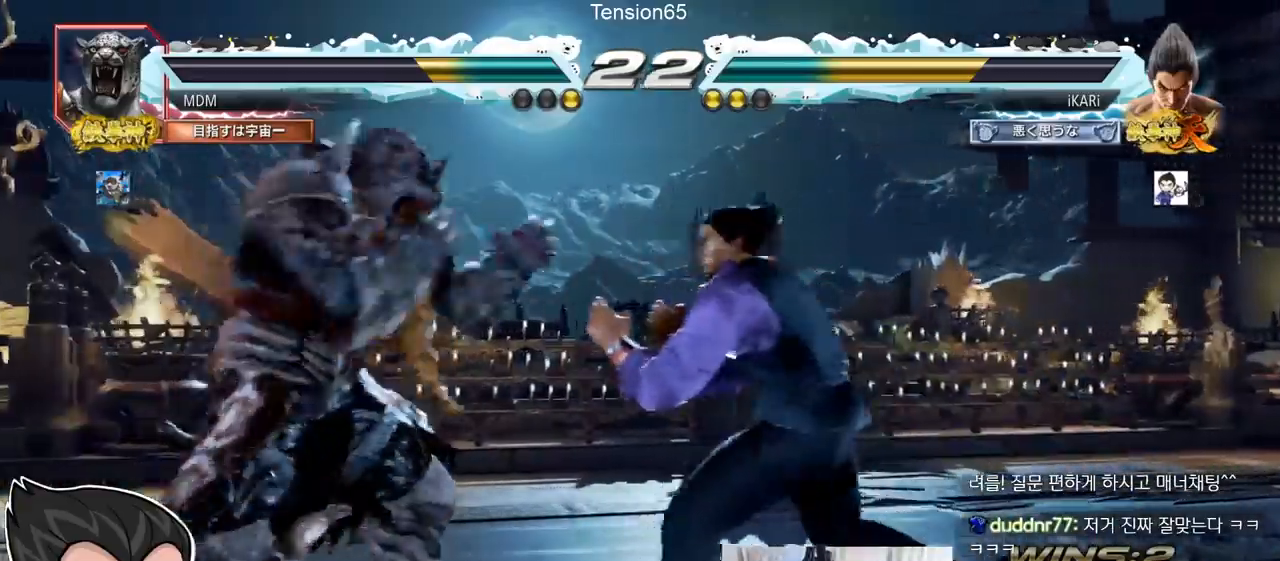
{"buttons": [], "left_stick": "center", "events": [[33, "left_stick", "right"], [100, "left_stick", "center"], [200, "left_stick", "down"], [284, "left_stick", "center"], [417, "left_stick", "down-left"], [484, "left_stick", "center"]]}
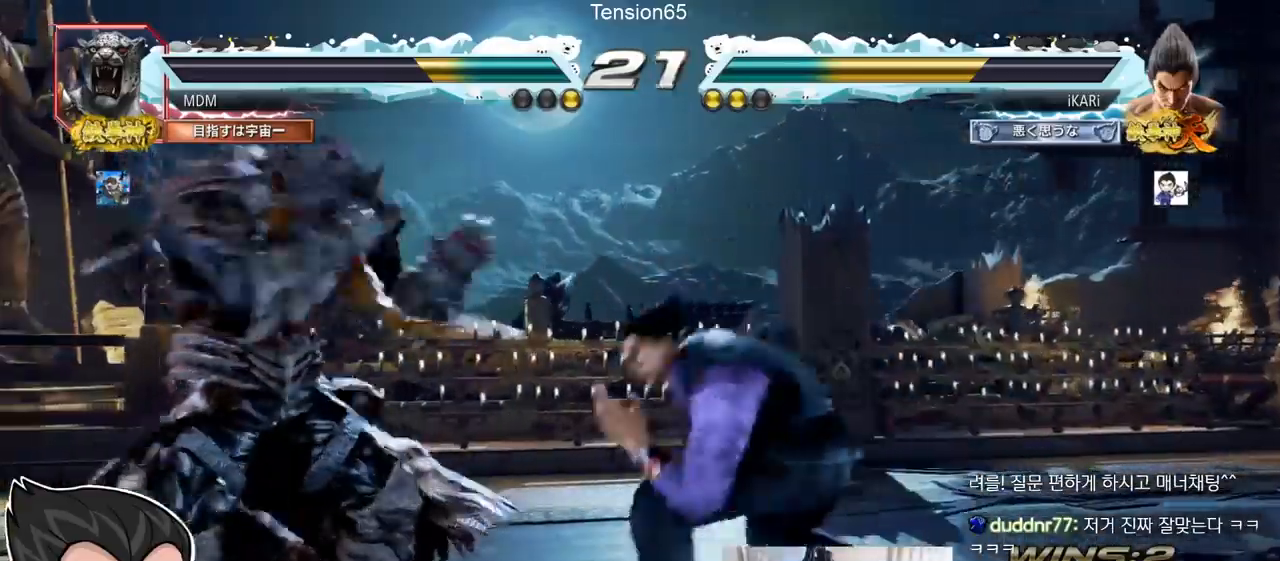
{"buttons": [], "left_stick": "center", "events": [[17, "TRIANGLE", "down"], [50, "TRIANGLE", "up"], [50, "left_stick", "right"], [84, "TRIANGLE", "down"], [134, "TRIANGLE", "up"], [201, "TRIANGLE", "down"], [267, "TRIANGLE", "up"], [267, "left_stick", "center"]]}
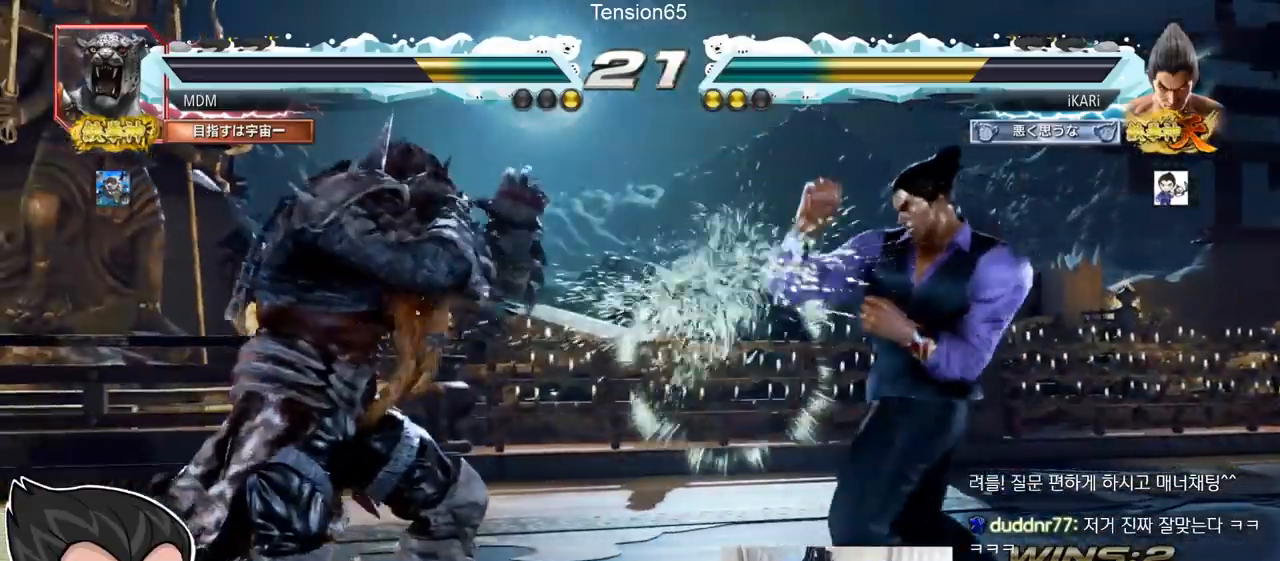
{"buttons": [], "left_stick": "left", "events": [[50, "left_stick", "right"], [100, "left_stick", "center"], [183, "left_stick", "right"], [367, "left_stick", "center"], [500, "left_stick", "left"]]}
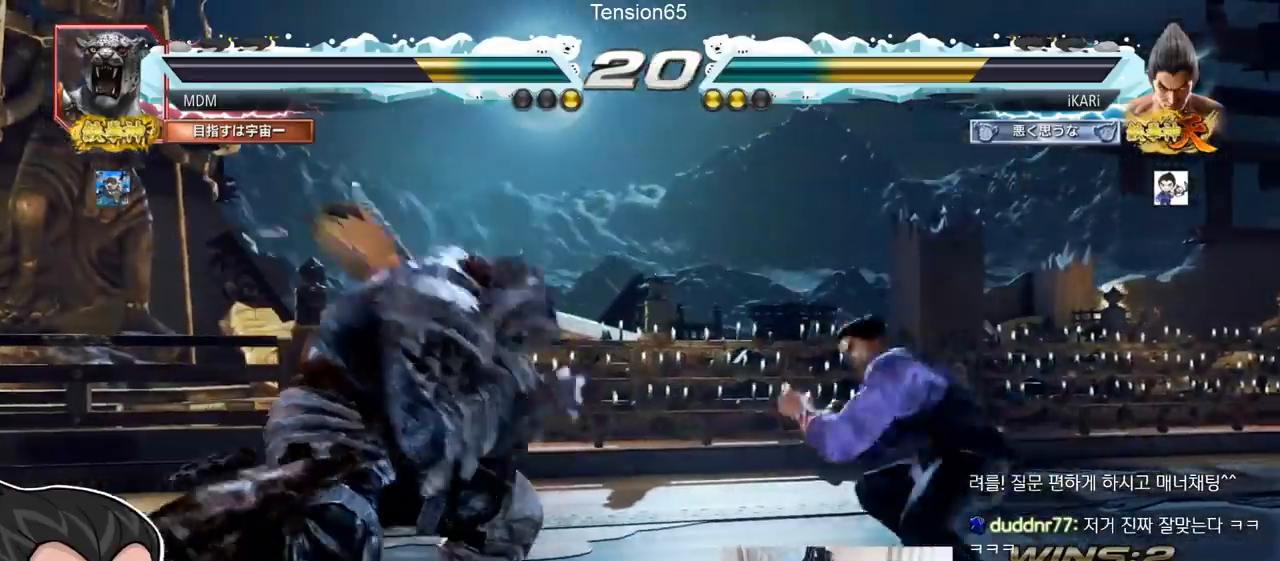
{"buttons": [], "left_stick": "left", "events": [[34, "left_stick", "center"], [84, "left_stick", "right"], [317, "left_stick", "center"], [401, "left_stick", "right"], [451, "left_stick", "center"], [501, "left_stick", "left"]]}
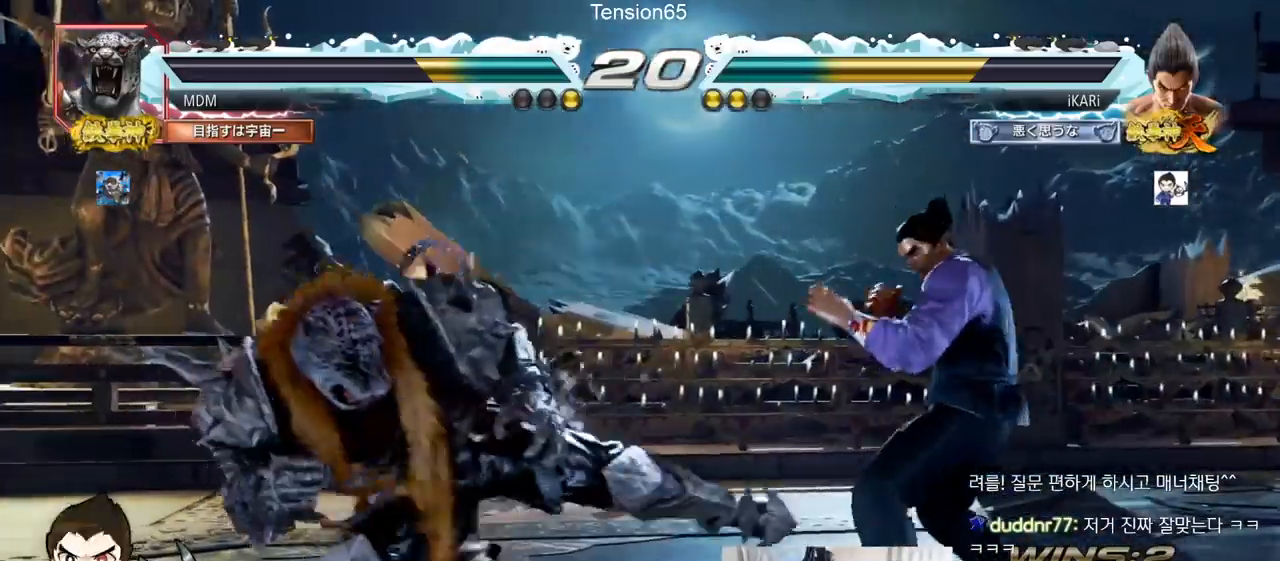
{"buttons": [], "left_stick": "center", "events": [[33, "left_stick", "center"], [67, "left_stick", "down"], [150, "left_stick", "center"], [234, "CIRCLE", "down"], [317, "CIRCLE", "up"]]}
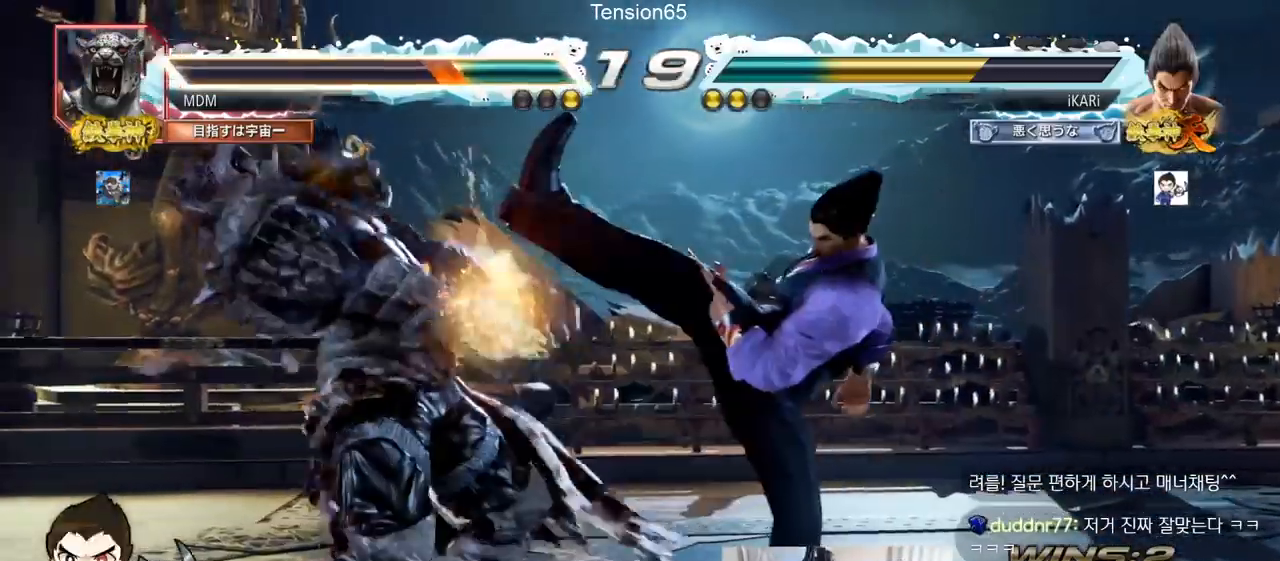
{"buttons": [], "left_stick": "center"}
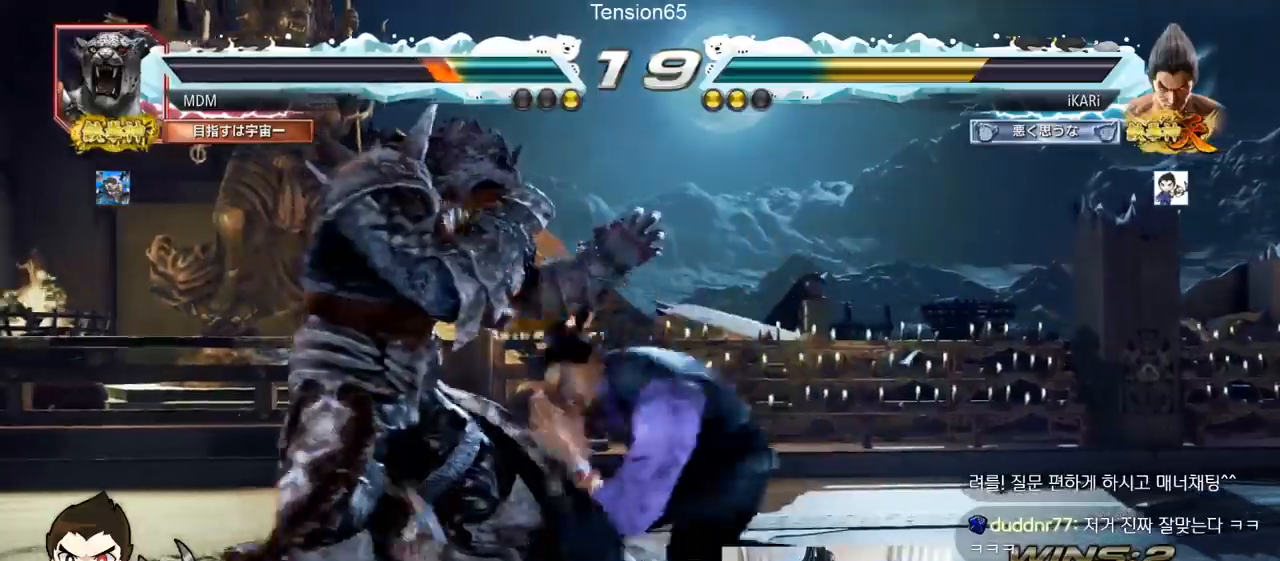
{"buttons": [], "left_stick": "center"}
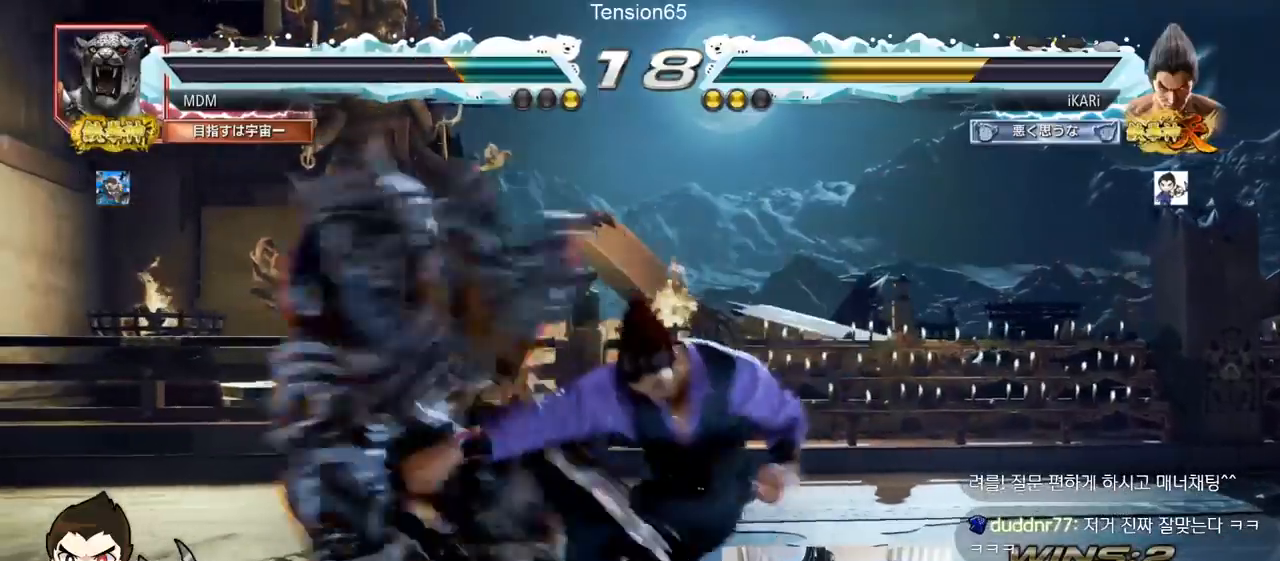
{"buttons": [], "left_stick": "down", "events": [[317, "left_stick", "right"], [400, "left_stick", "down"]]}